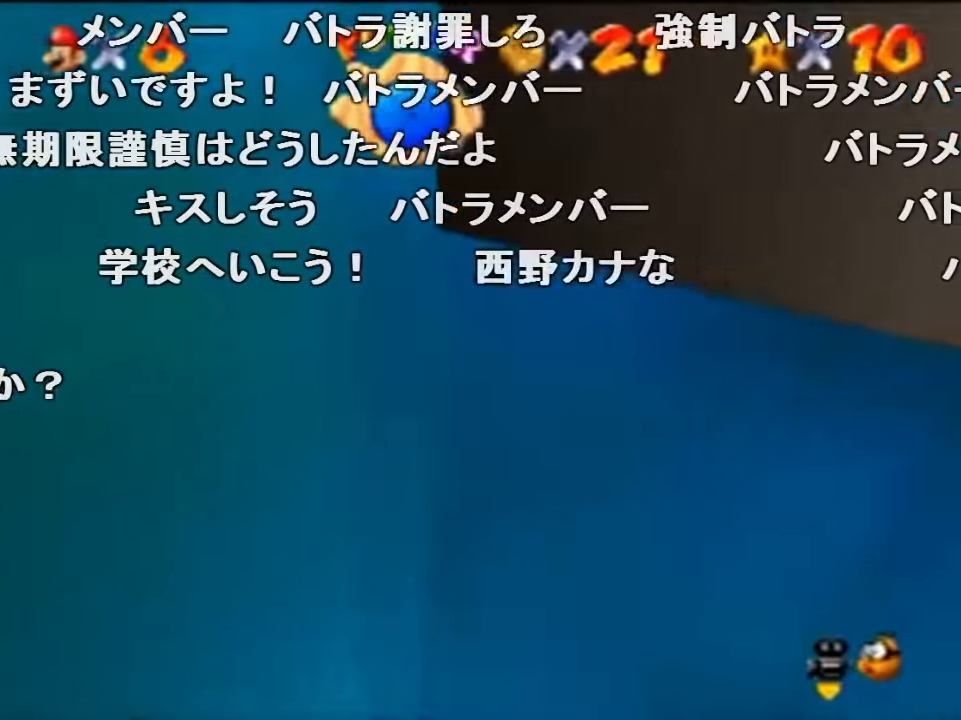
Gameplay with a controller (Nintendo layout); each line is a JSON object with the inputs held at the frame after it. "events" lists button and stick changes between this image and that frame as [ms after this image, input, new state], when the widget could be followed in between. Not read: L1 L3 R1 R3.
{"buttons": ["A", "C_LEFT"], "left_stick": "up-right", "events": [[166, "left_stick", "up-right"], [433, "A", "down"]]}
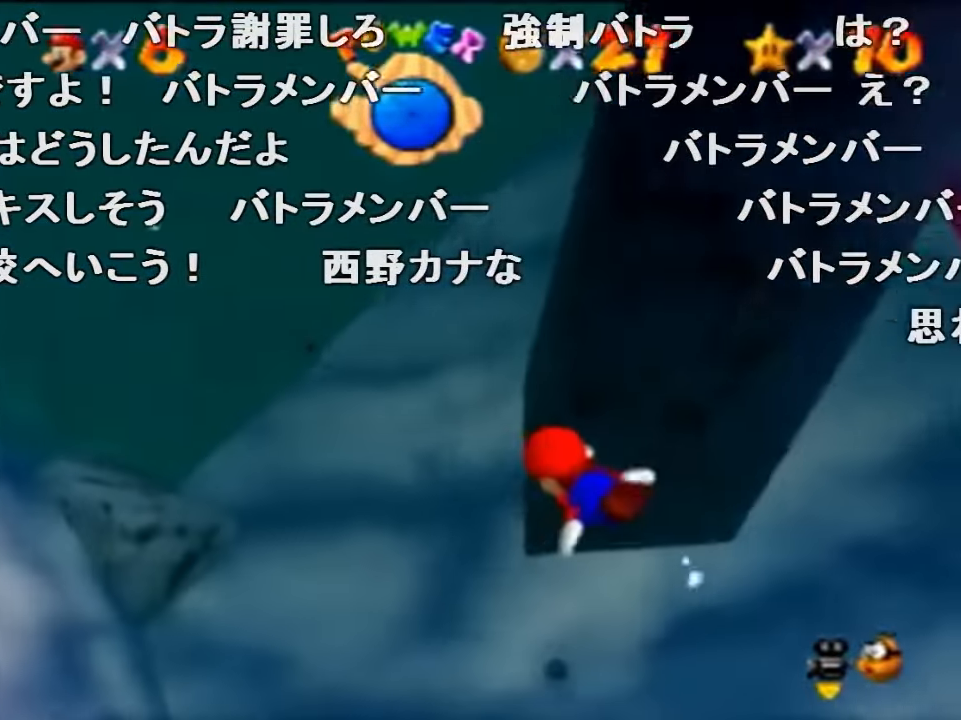
{"buttons": ["C_LEFT"], "left_stick": "center", "events": [[166, "A", "up"], [500, "left_stick", "center"]]}
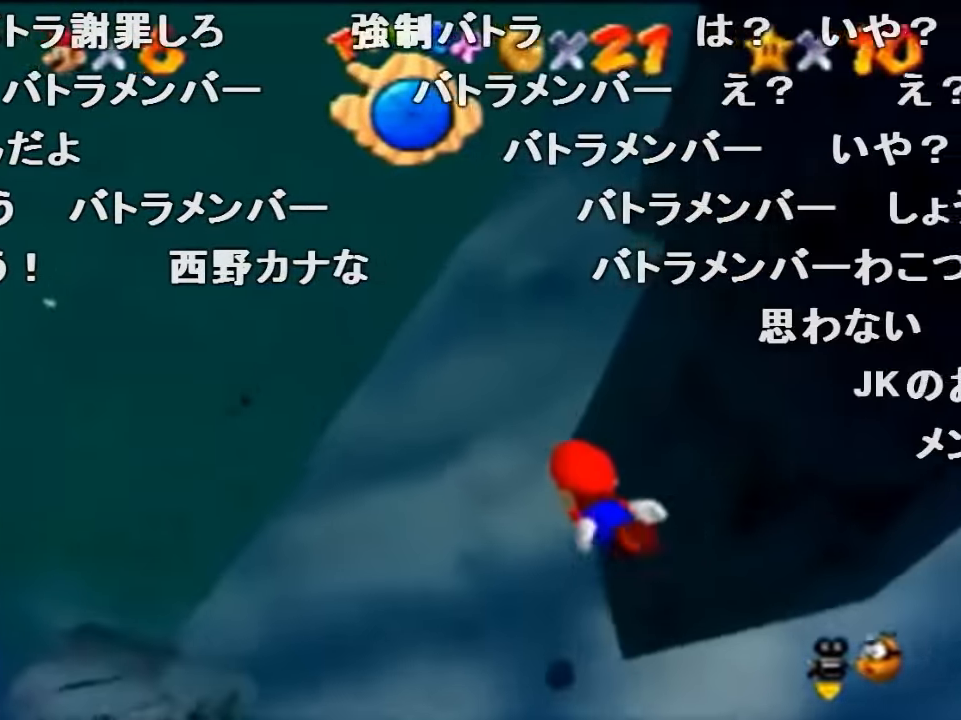
{"buttons": ["C_LEFT"], "left_stick": "up", "events": [[66, "A", "down"], [300, "C_LEFT", "up"], [300, "left_stick", "up"], [333, "C_LEFT", "down"], [366, "A", "up"]]}
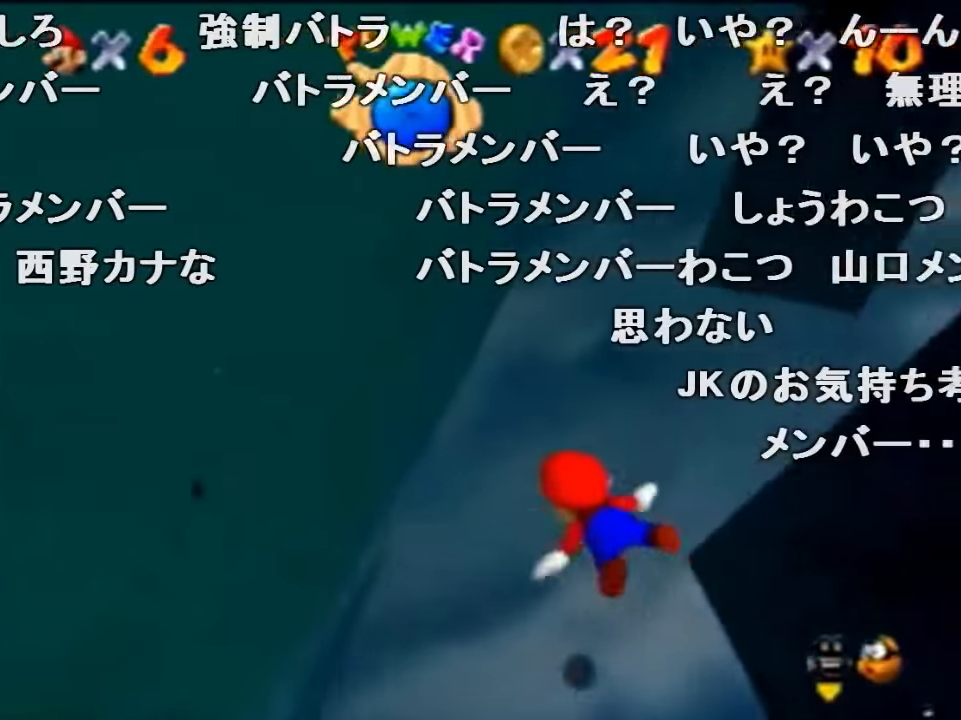
{"buttons": ["A", "C_LEFT"], "left_stick": "up", "events": [[66, "left_stick", "center"], [300, "A", "down"], [300, "left_stick", "up"]]}
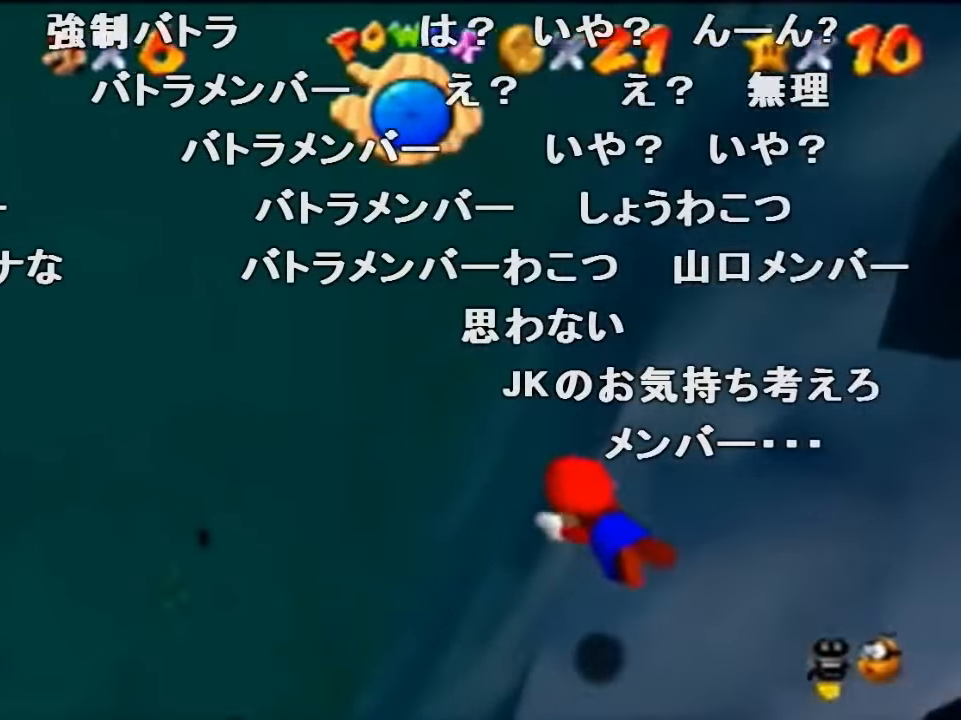
{"buttons": ["A", "C_LEFT"], "left_stick": "up", "events": [[66, "A", "up"], [367, "left_stick", "center"], [500, "A", "down"], [500, "left_stick", "up"]]}
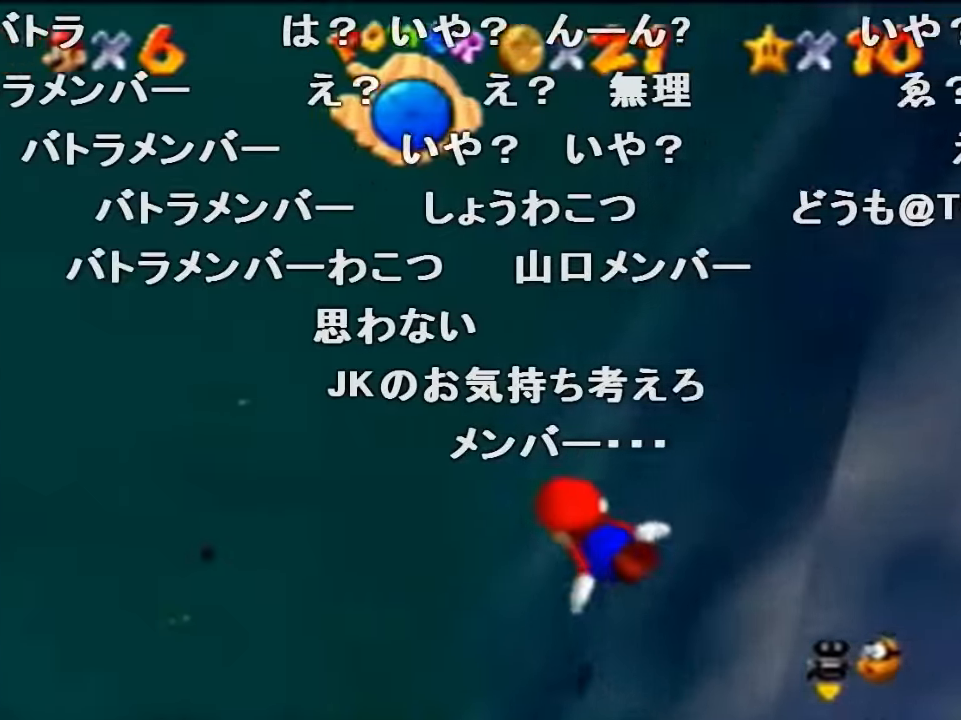
{"buttons": ["C_LEFT"], "left_stick": "center", "events": [[300, "A", "up"], [400, "left_stick", "center"]]}
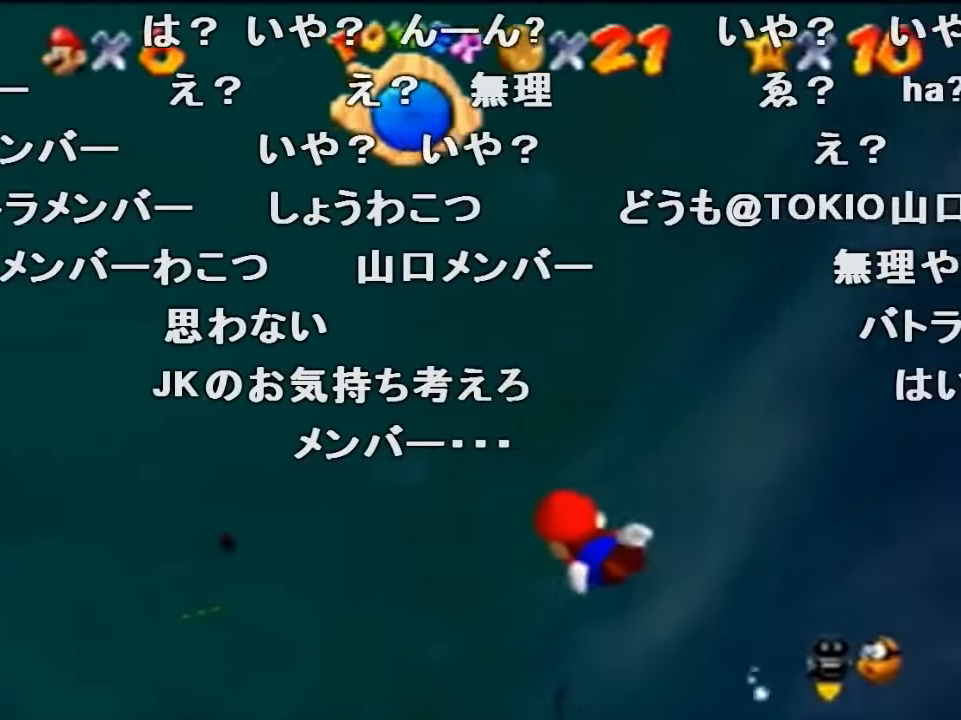
{"buttons": ["C_LEFT"], "left_stick": "up", "events": [[100, "A", "down"], [100, "left_stick", "up"], [400, "A", "up"]]}
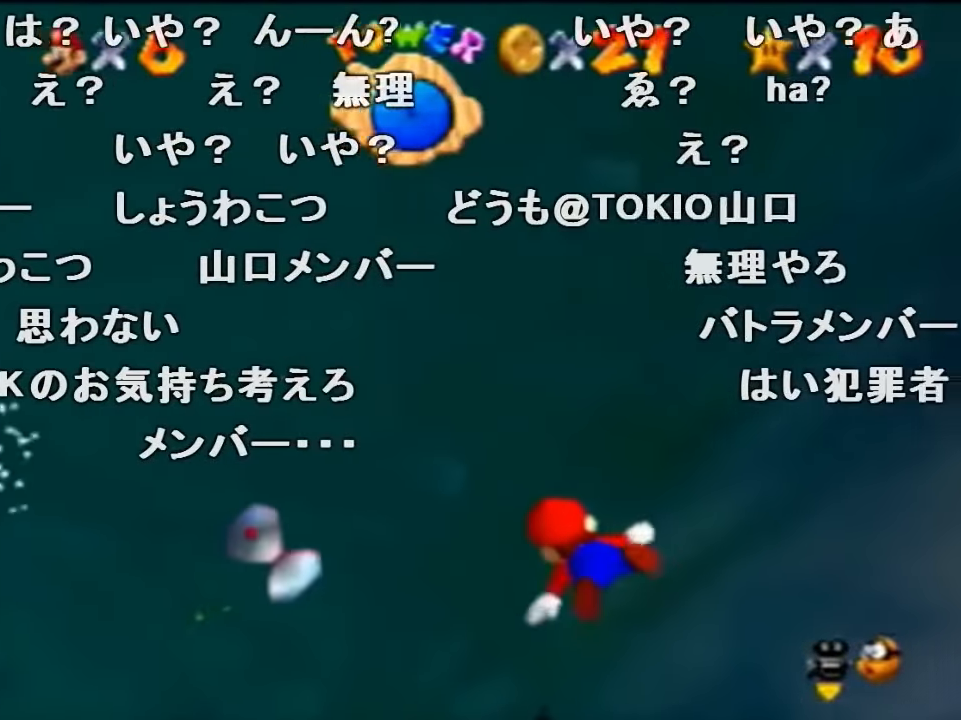
{"buttons": ["A", "C_LEFT"], "left_stick": "up", "events": [[34, "left_stick", "center"], [267, "C_LEFT", "up"], [300, "A", "down"], [300, "C_LEFT", "down"], [334, "left_stick", "up-left"], [467, "left_stick", "up"]]}
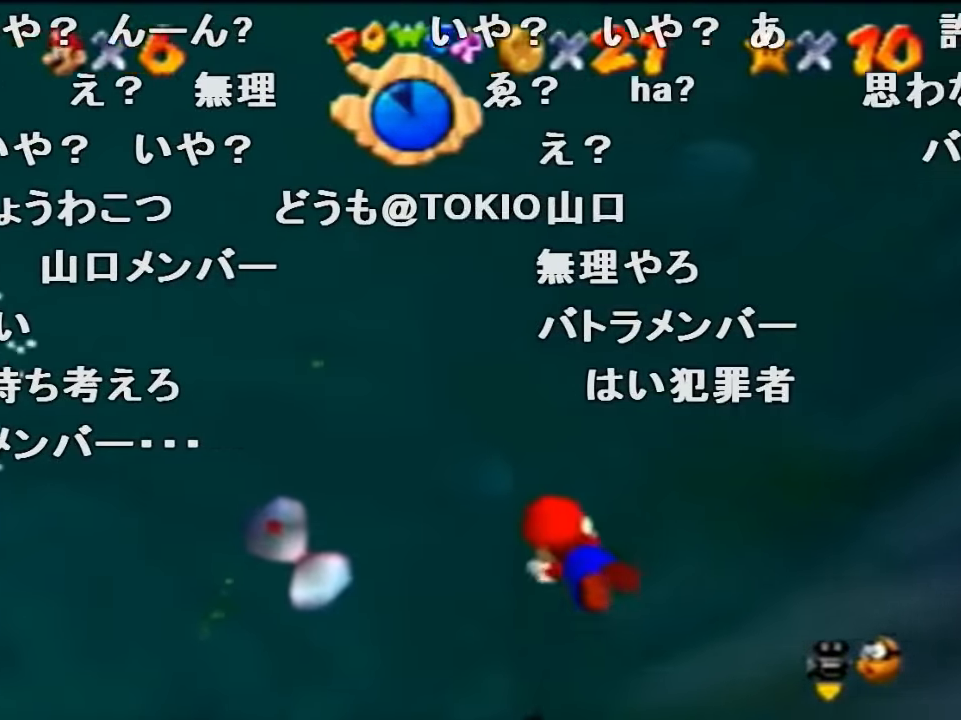
{"buttons": ["A", "C_LEFT"], "left_stick": "up", "events": [[34, "A", "up"], [200, "left_stick", "center"], [467, "A", "down"], [500, "left_stick", "up"]]}
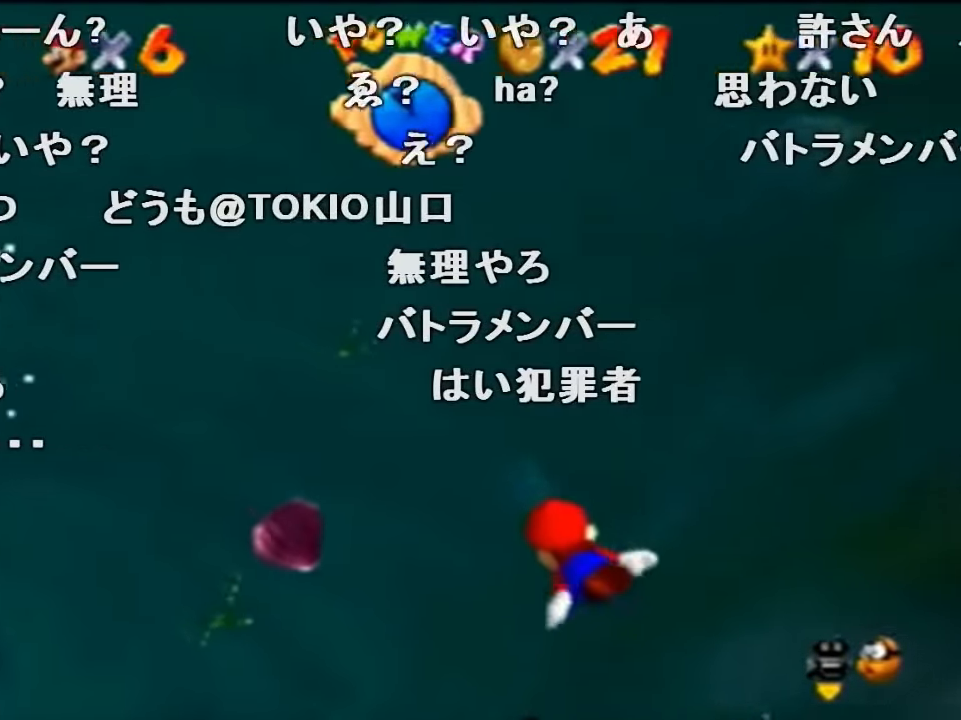
{"buttons": [], "left_stick": "up", "events": [[100, "left_stick", "center"], [134, "A", "up"], [134, "C_LEFT", "up"], [334, "left_stick", "up-left"], [400, "left_stick", "up"]]}
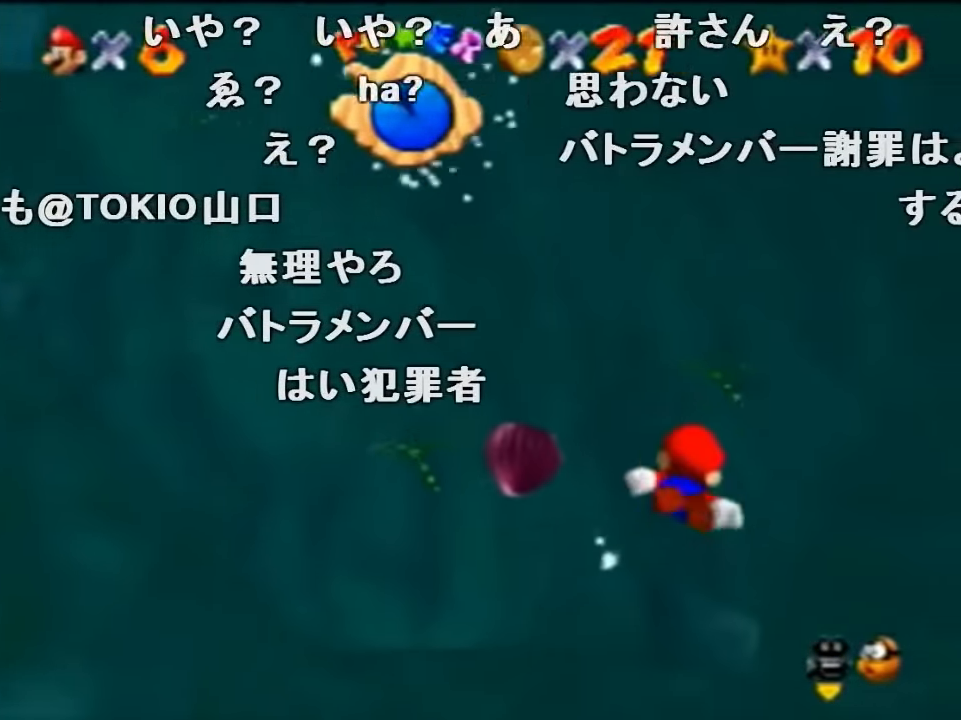
{"buttons": [], "left_stick": "center", "events": [[134, "A", "down"], [300, "left_stick", "center"], [400, "A", "up"]]}
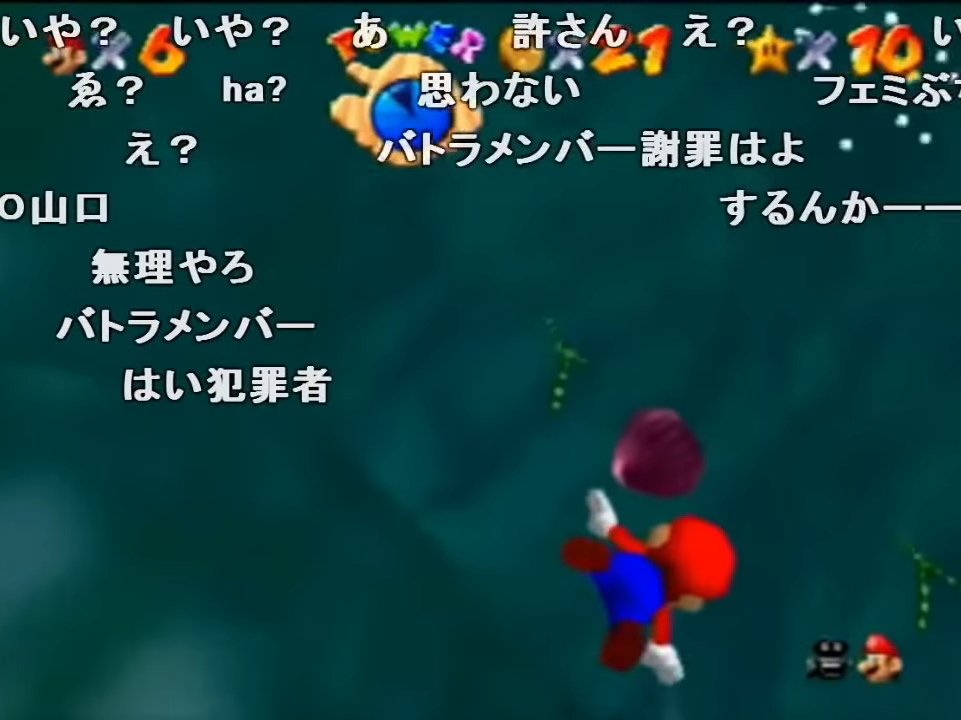
{"buttons": ["A"], "left_stick": "up-left", "events": [[167, "left_stick", "up-left"], [234, "A", "down"]]}
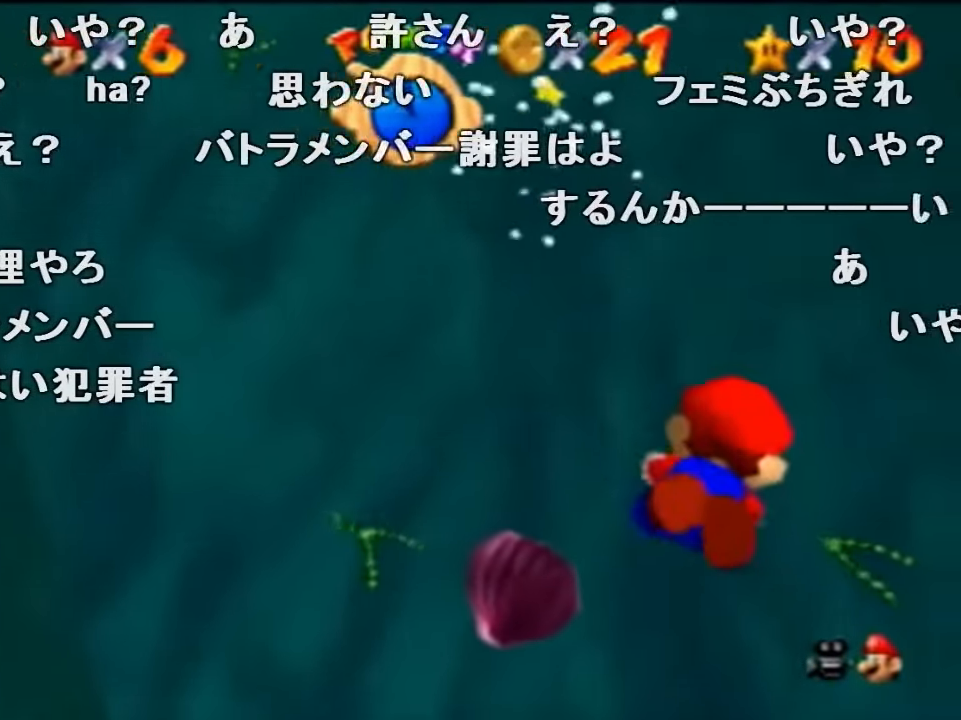
{"buttons": ["A"], "left_stick": "up-left", "events": [[67, "A", "up"], [167, "left_stick", "center"], [434, "left_stick", "up-left"], [467, "A", "down"]]}
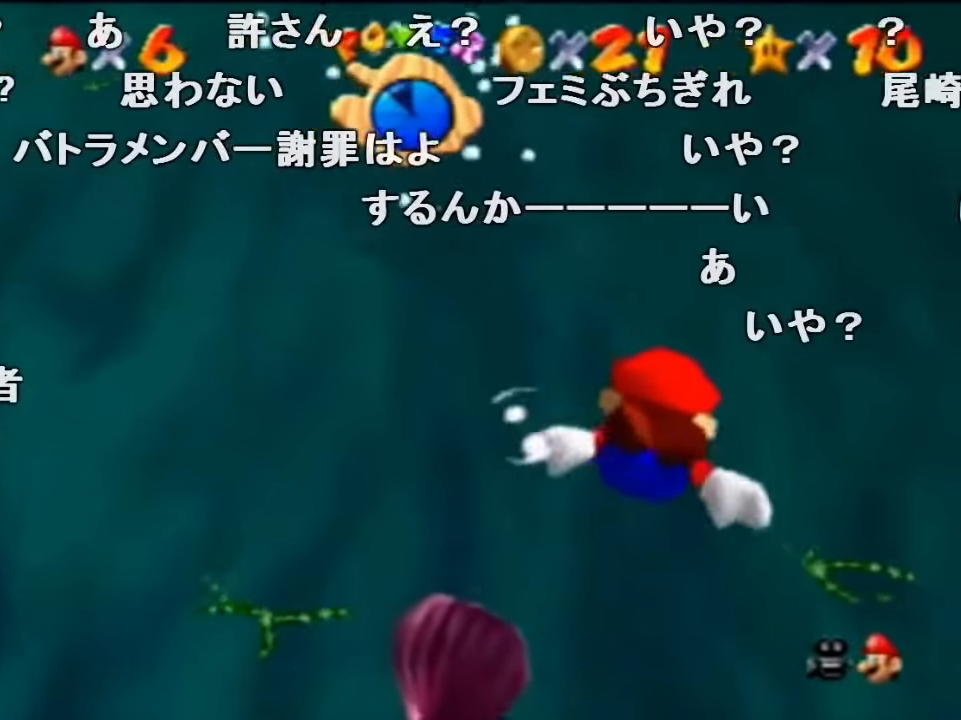
{"buttons": [], "left_stick": "up-left", "events": [[234, "A", "up"], [300, "left_stick", "center"], [367, "left_stick", "up-left"]]}
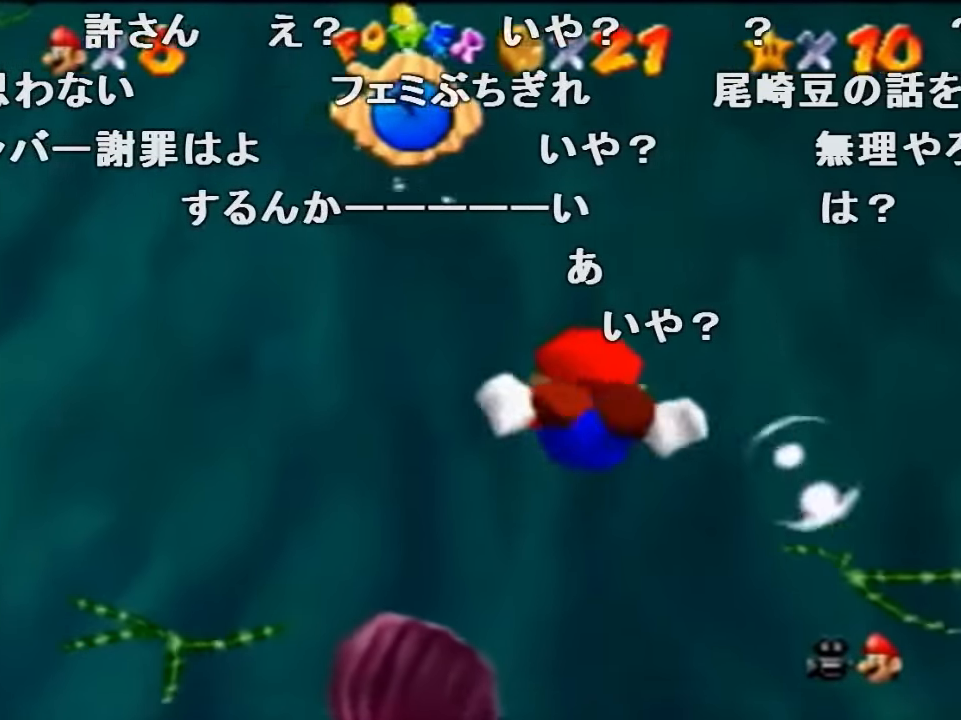
{"buttons": [], "left_stick": "up-left", "events": [[134, "A", "down"], [434, "A", "up"]]}
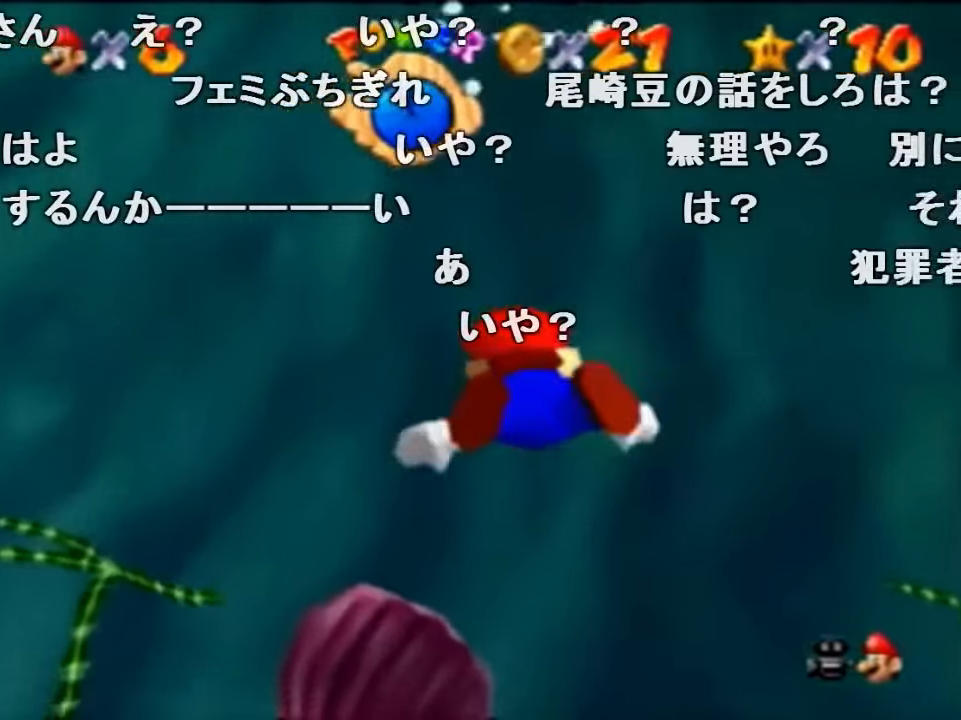
{"buttons": ["A"], "left_stick": "up-left", "events": [[133, "left_stick", "center"], [267, "left_stick", "up-left"], [333, "A", "down"]]}
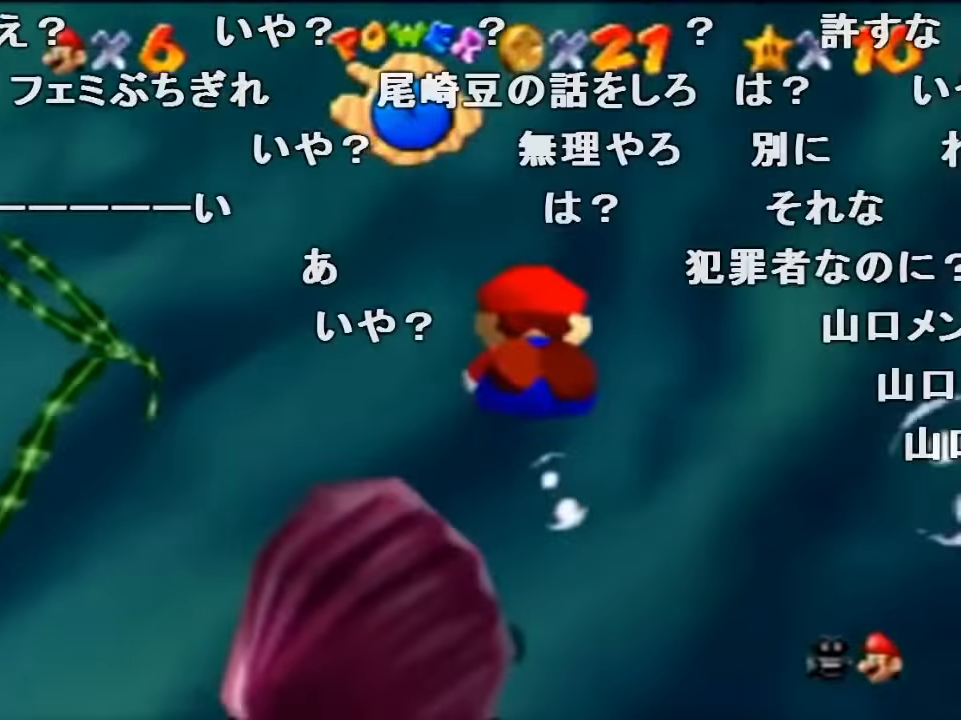
{"buttons": ["A"], "left_stick": "up", "events": [[100, "A", "up"], [100, "left_stick", "center"], [500, "A", "down"], [500, "left_stick", "up"]]}
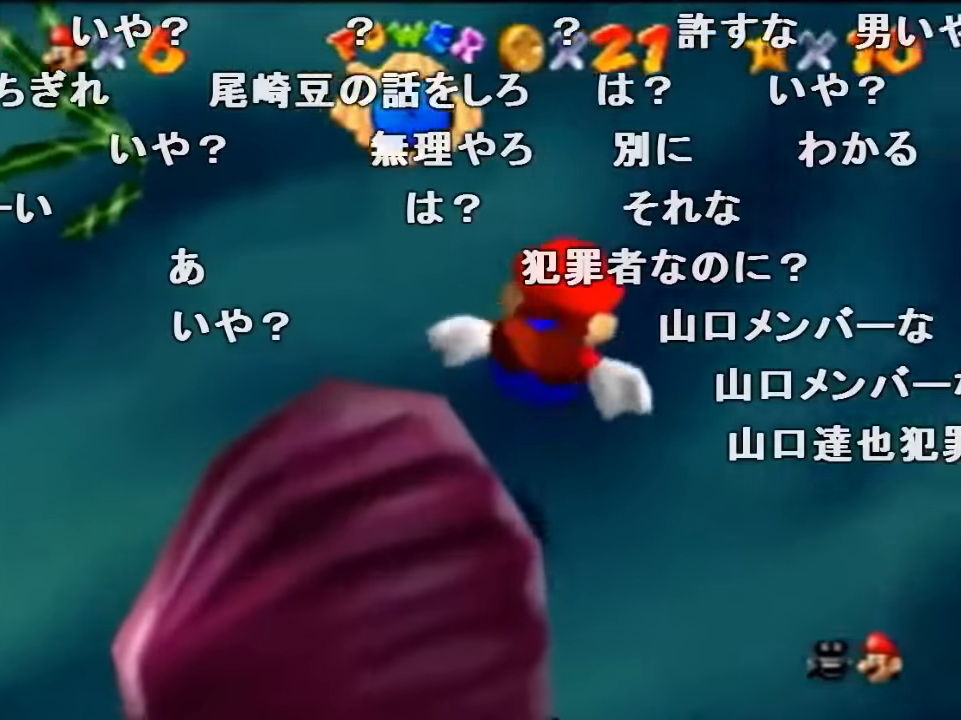
{"buttons": [], "left_stick": "center", "events": [[67, "left_stick", "center"], [200, "left_stick", "up-left"], [300, "left_stick", "center"], [333, "A", "up"]]}
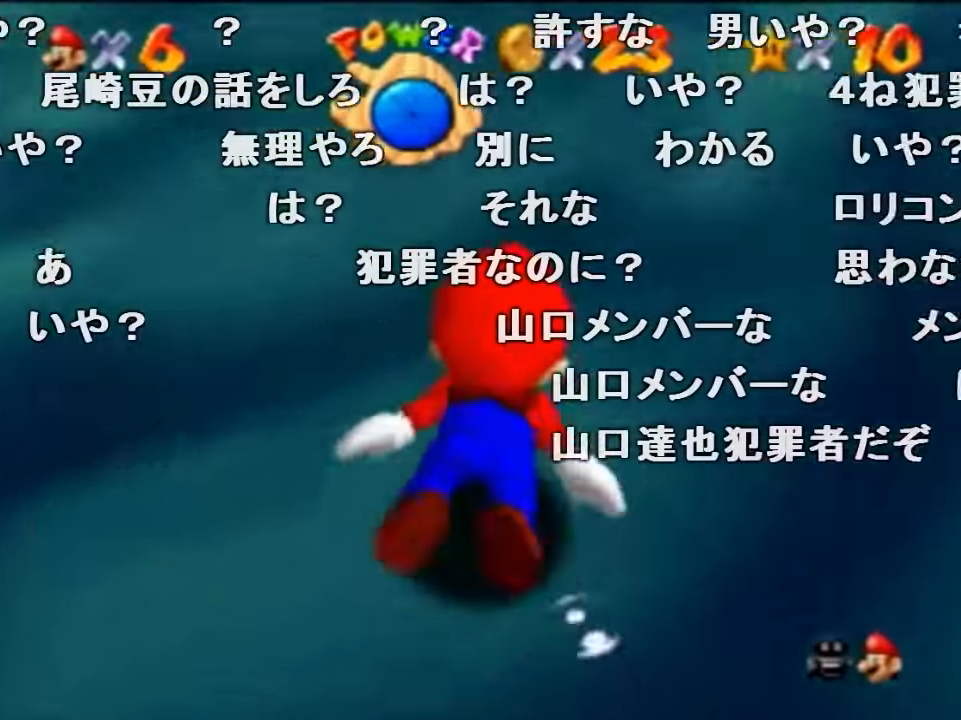
{"buttons": [], "left_stick": "down-right", "events": [[133, "A", "down"], [267, "left_stick", "down-right"], [467, "A", "up"]]}
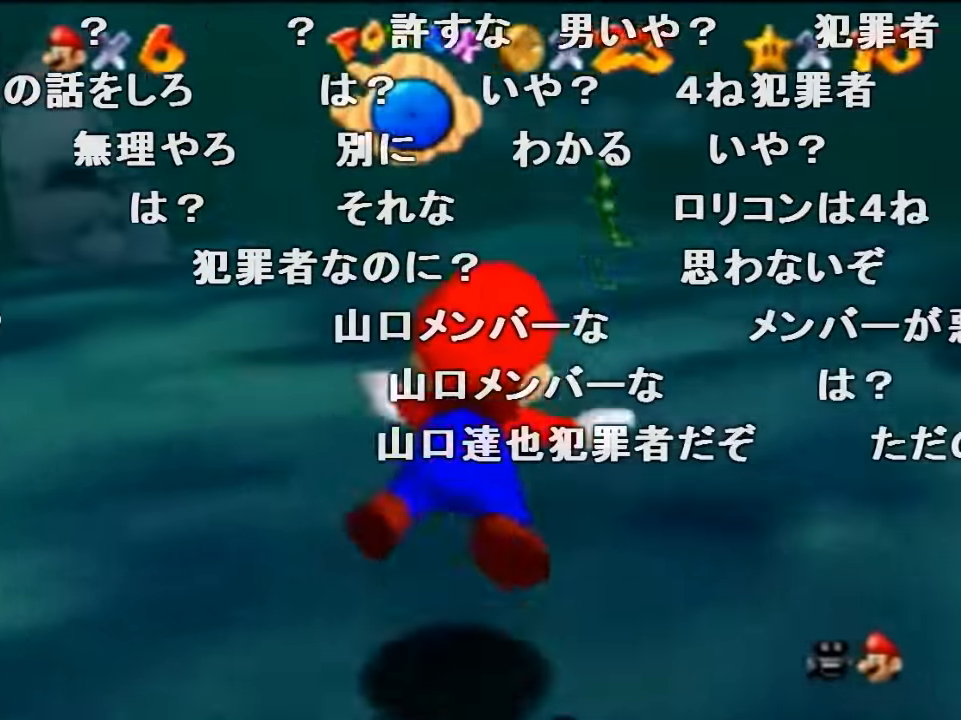
{"buttons": ["A"], "left_stick": "right", "events": [[67, "left_stick", "center"], [300, "A", "down"], [400, "left_stick", "right"]]}
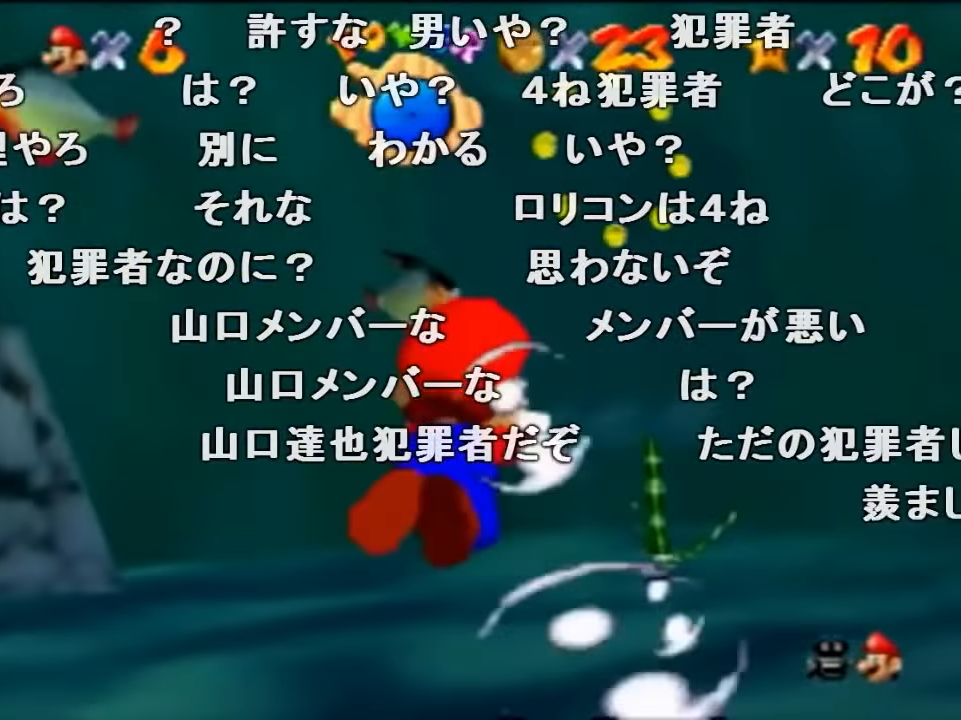
{"buttons": ["A"], "left_stick": "center", "events": [[100, "A", "up"], [167, "left_stick", "center"], [467, "A", "down"]]}
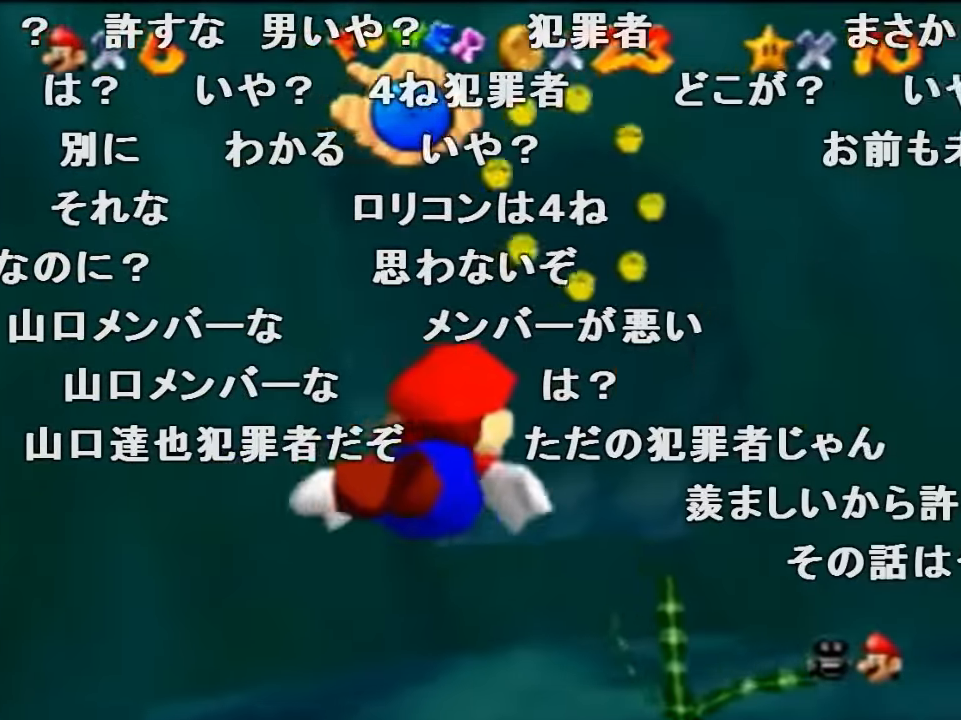
{"buttons": [], "left_stick": "center", "events": [[100, "left_stick", "down-right"], [300, "A", "up"], [400, "left_stick", "center"]]}
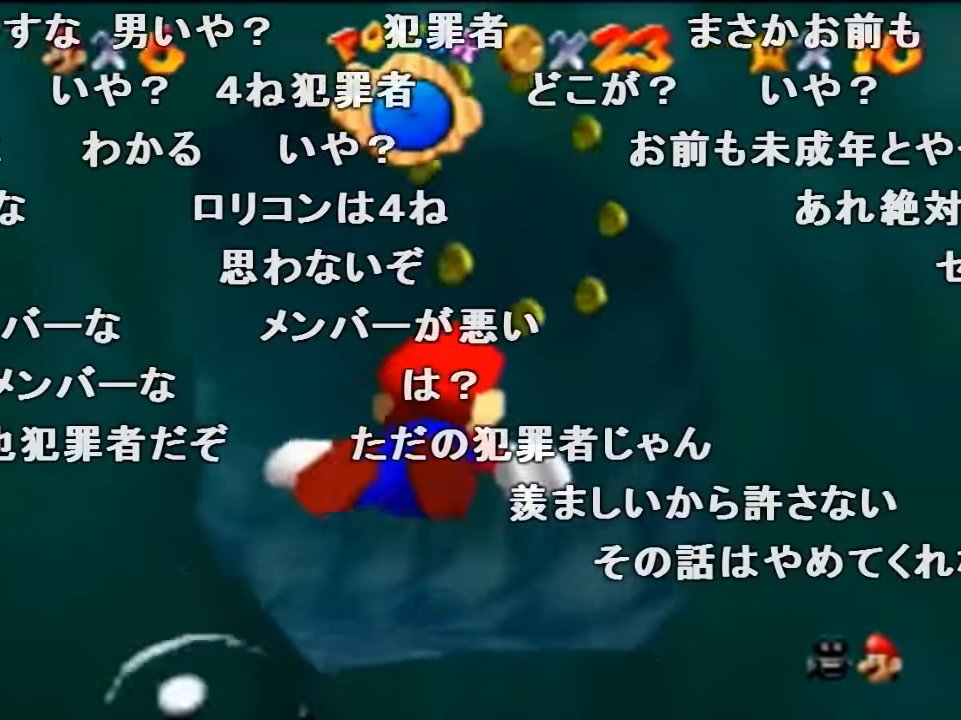
{"buttons": [], "left_stick": "down-right", "events": [[100, "A", "down"], [167, "left_stick", "down-right"], [500, "A", "up"]]}
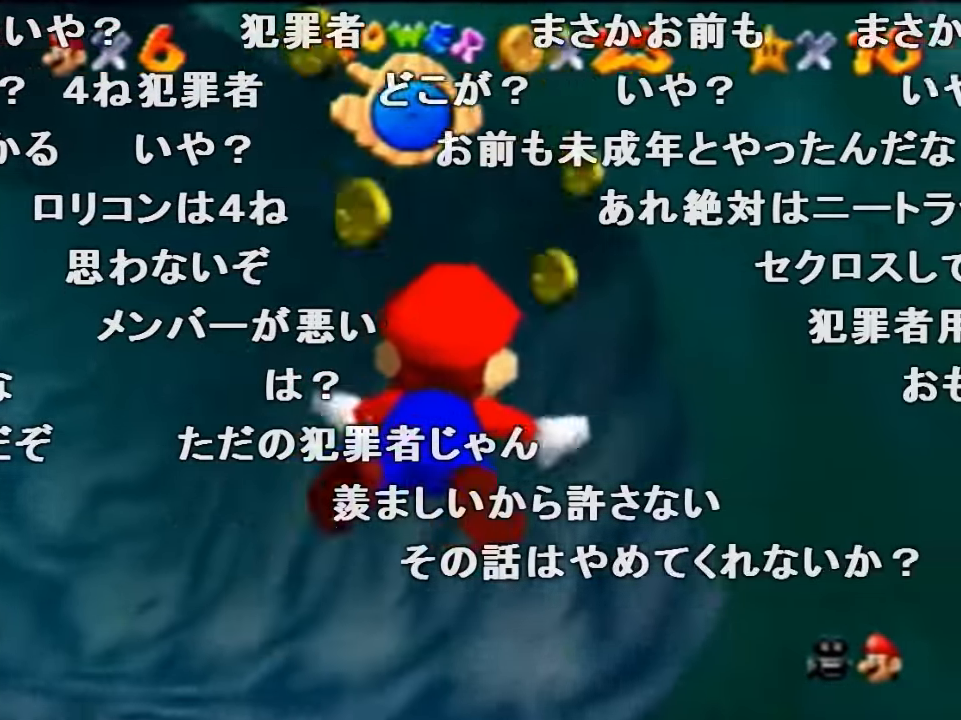
{"buttons": ["A"], "left_stick": "down-left", "events": [[33, "left_stick", "center"], [167, "left_stick", "down"], [333, "A", "down"], [433, "left_stick", "down-left"]]}
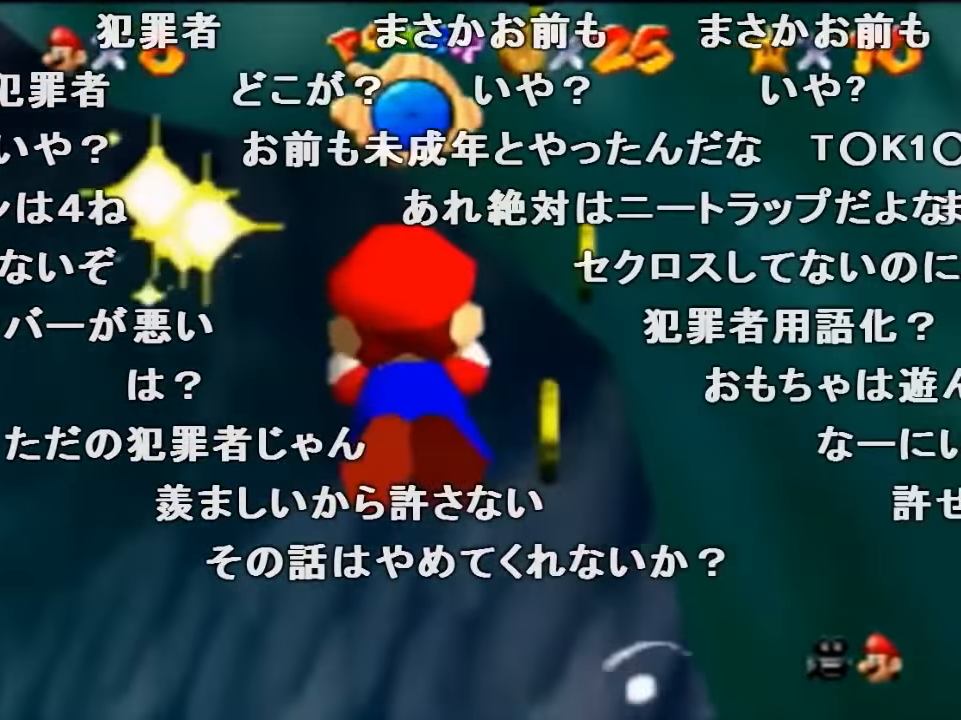
{"buttons": ["A"], "left_stick": "left", "events": [[100, "A", "up"], [200, "left_stick", "left"], [433, "A", "down"]]}
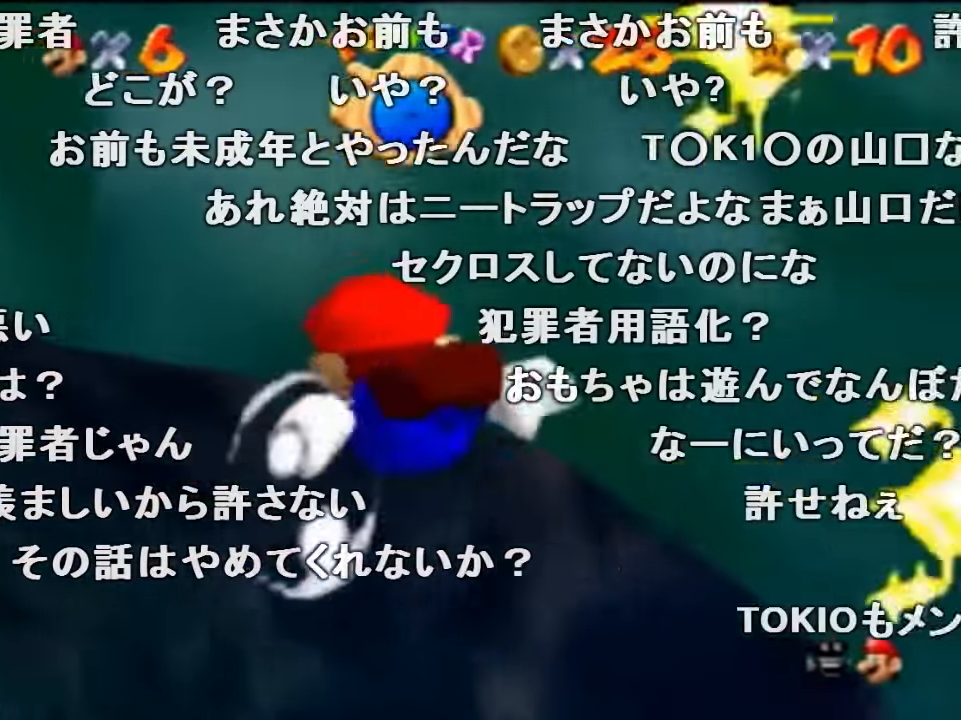
{"buttons": [], "left_stick": "center", "events": [[133, "left_stick", "up-left"], [200, "A", "up"], [367, "left_stick", "center"]]}
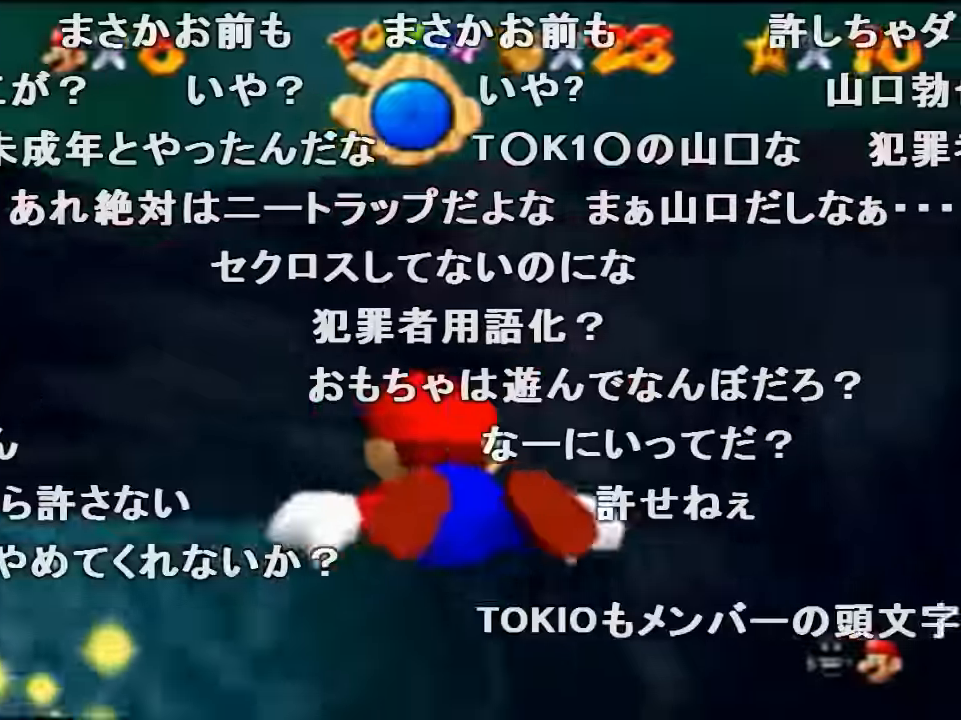
{"buttons": [], "left_stick": "center", "events": [[33, "left_stick", "left"], [66, "A", "down"], [333, "A", "up"], [400, "left_stick", "center"]]}
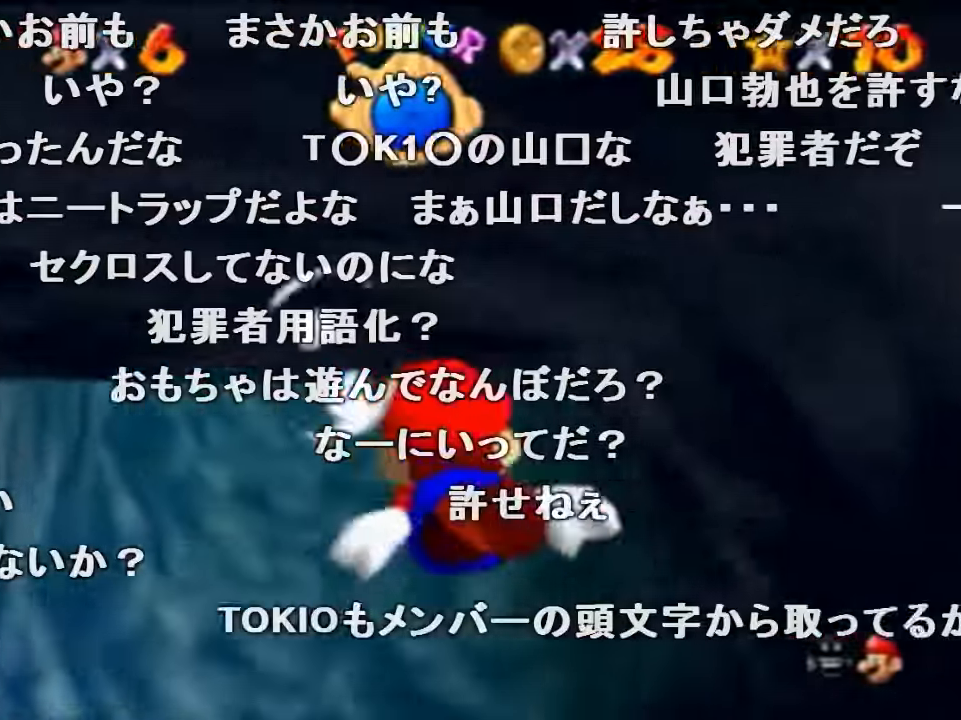
{"buttons": [], "left_stick": "center", "events": [[33, "A", "down"], [233, "left_stick", "down-left"], [333, "A", "up"], [400, "left_stick", "center"]]}